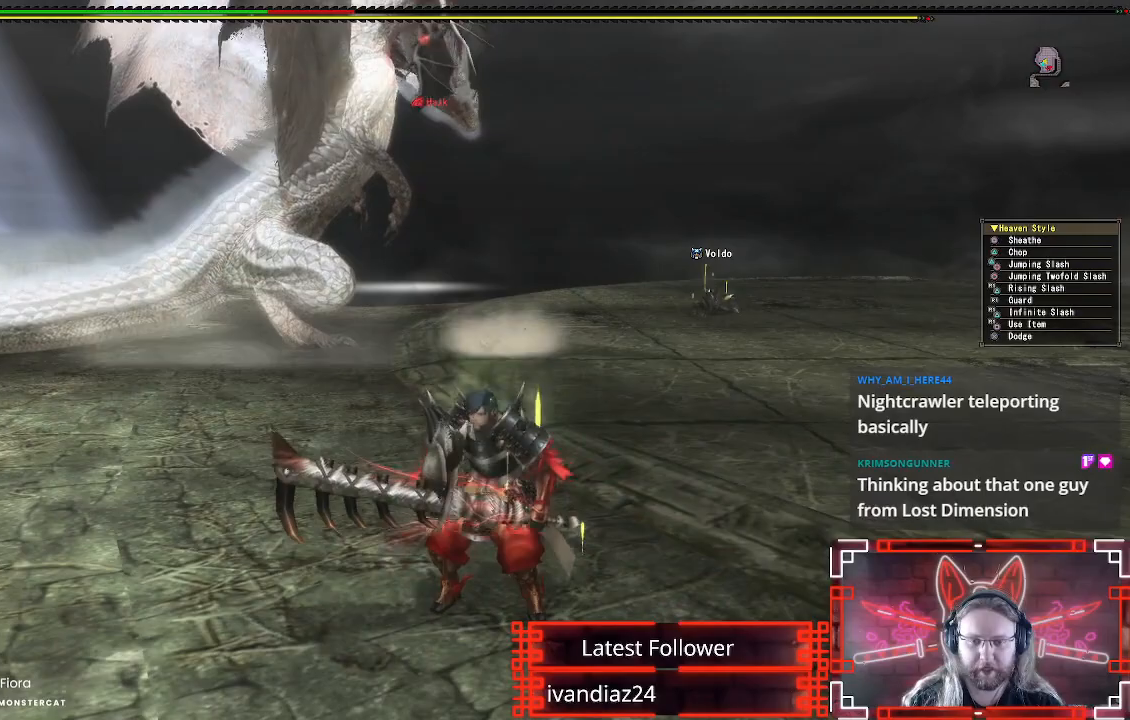
Gameplay with a controller (Xbox layout); each line is a JSON object with the inputs held at the frame after it. "events" lists button and stick changes between this image and that frame as [ms after this image, input, new state], when the widget could be followed in between.
{"buttons": [], "left_stick": "center", "right_stick": "center", "events": [[33, "X", "down"], [183, "X", "up"], [267, "left_stick", "right"], [317, "X", "down"], [417, "left_stick", "center"], [467, "X", "up"]]}
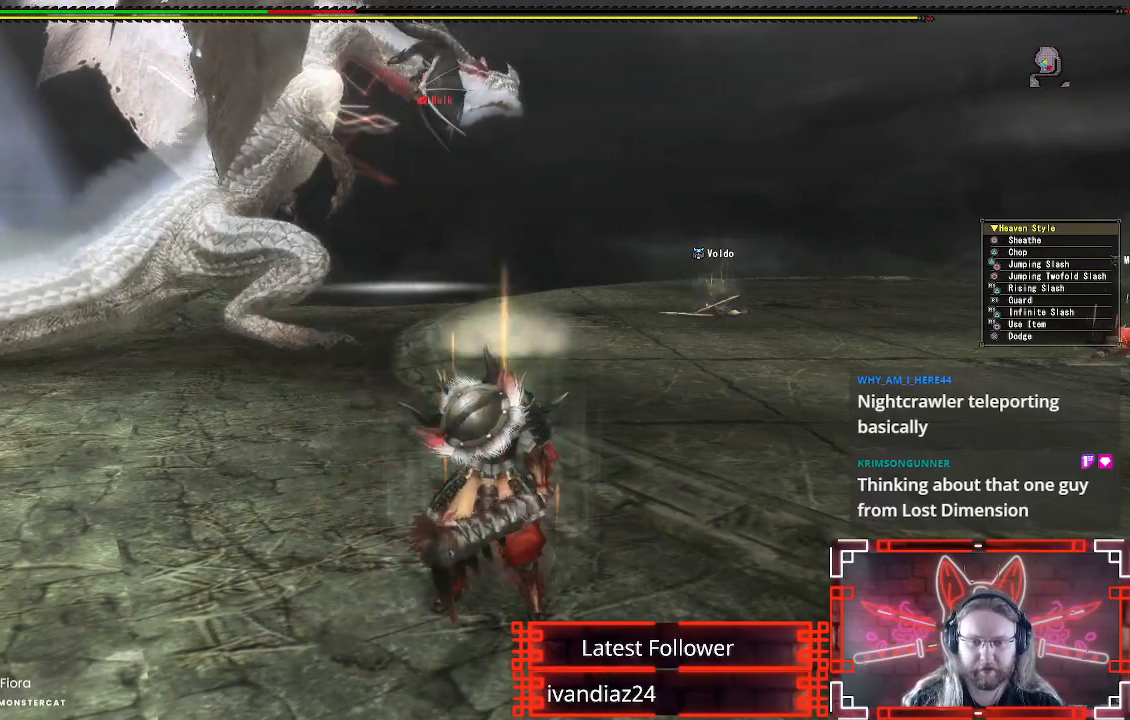
{"buttons": [], "left_stick": "center", "right_stick": "center", "events": [[100, "X", "down"], [200, "X", "up"]]}
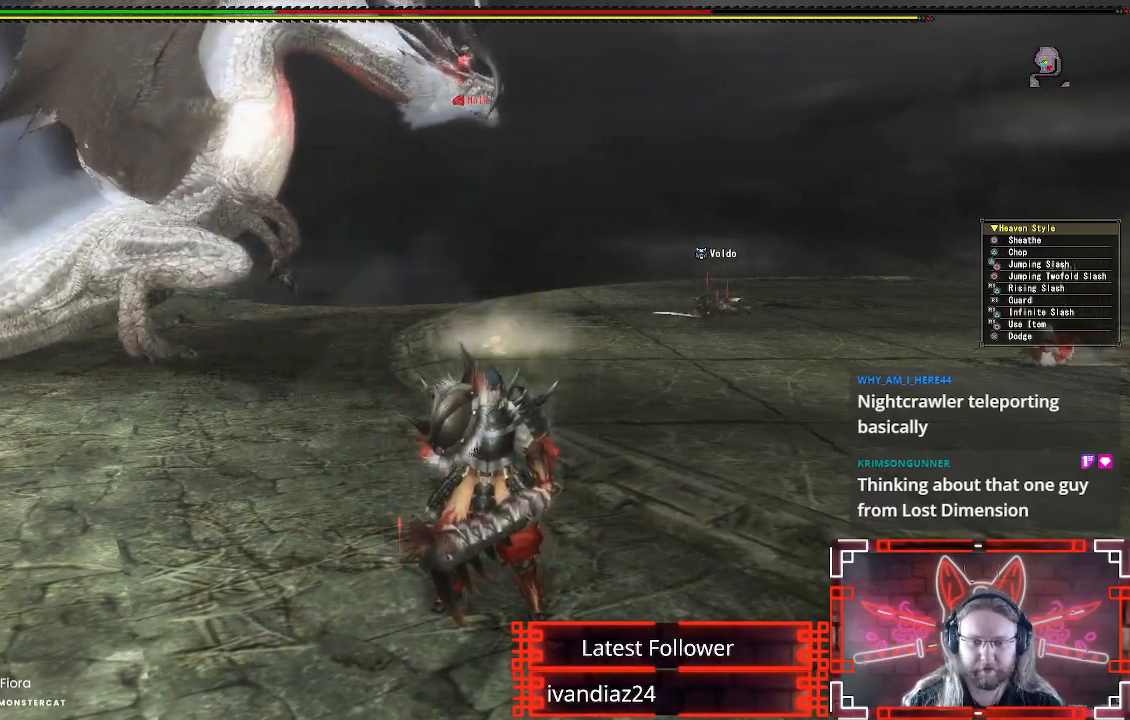
{"buttons": [], "left_stick": "center", "right_stick": "right", "events": [[167, "right_stick", "down-right"], [500, "right_stick", "right"]]}
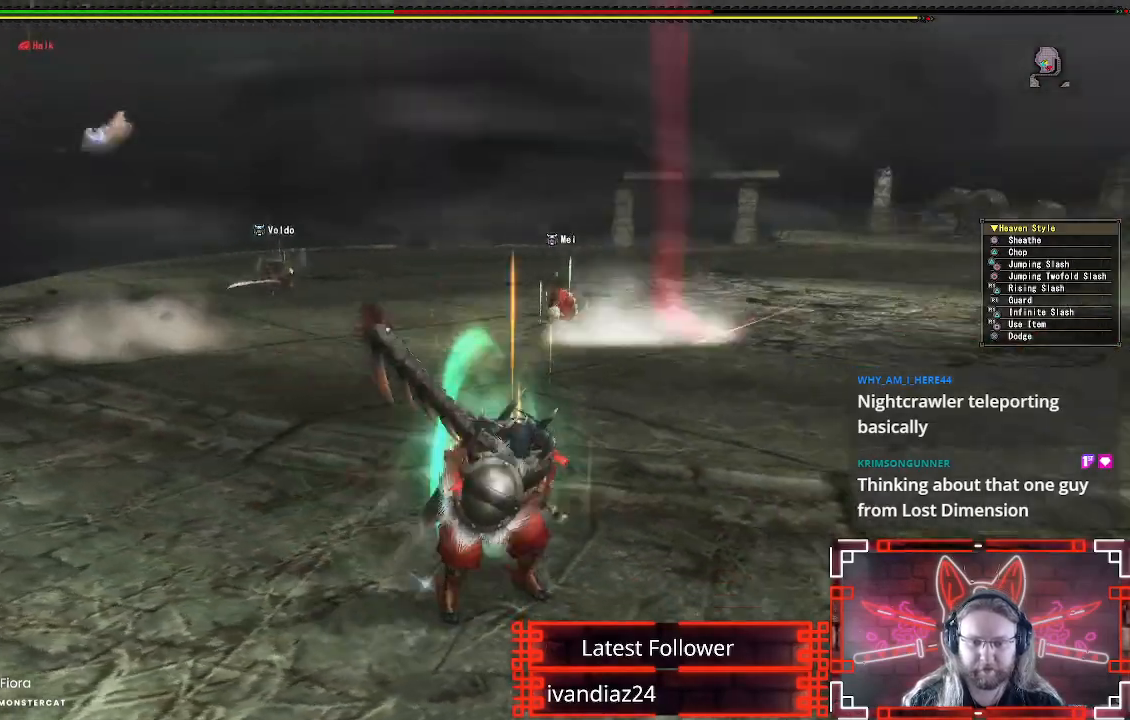
{"buttons": [], "left_stick": "center", "right_stick": "right", "events": []}
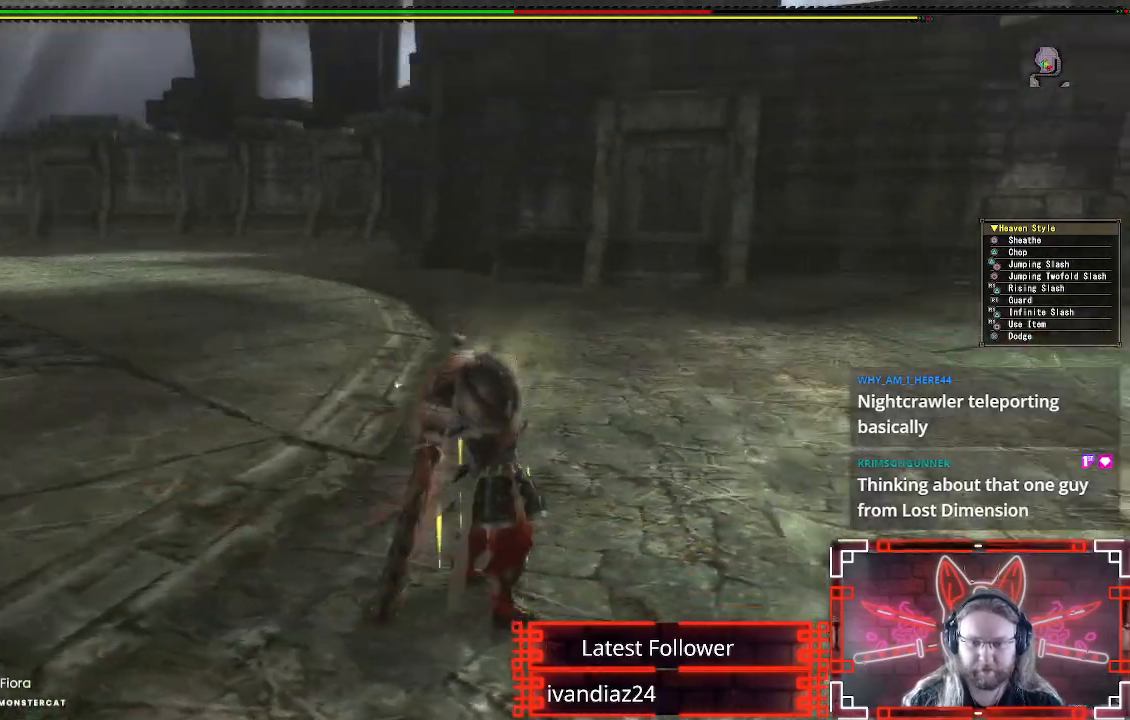
{"buttons": [], "left_stick": "center", "right_stick": "right", "events": []}
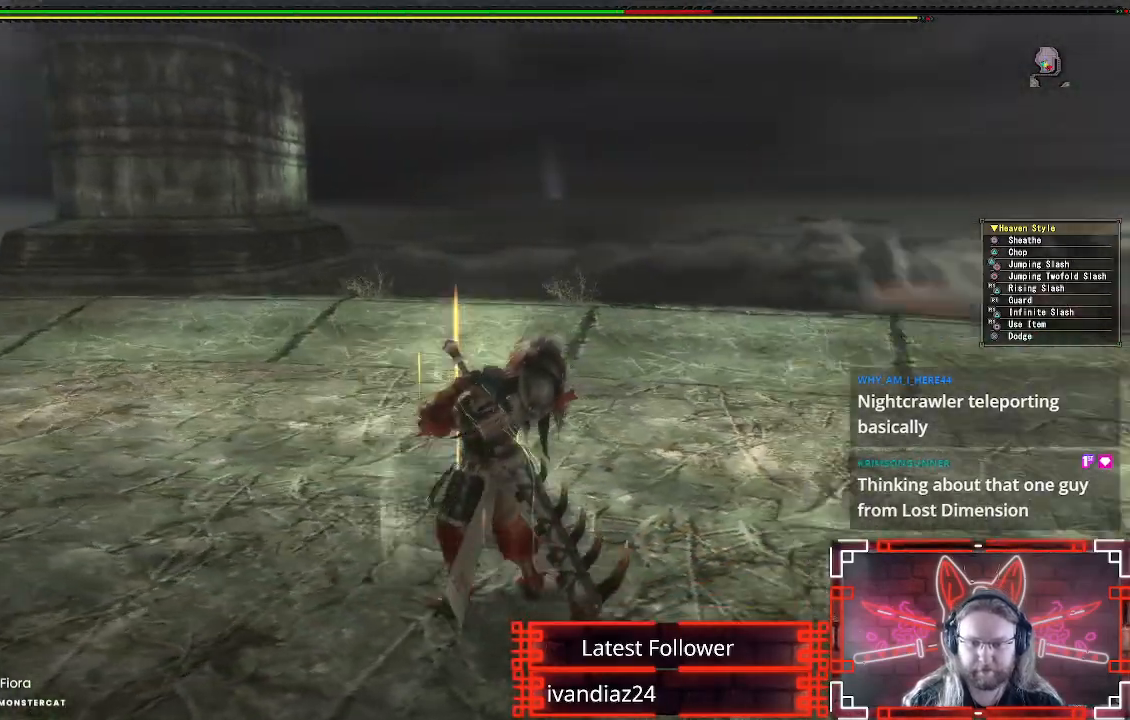
{"buttons": [], "left_stick": "up-left", "right_stick": "right", "events": [[200, "right_stick", "down-right"], [300, "left_stick", "left"], [350, "right_stick", "right"], [450, "left_stick", "up-left"]]}
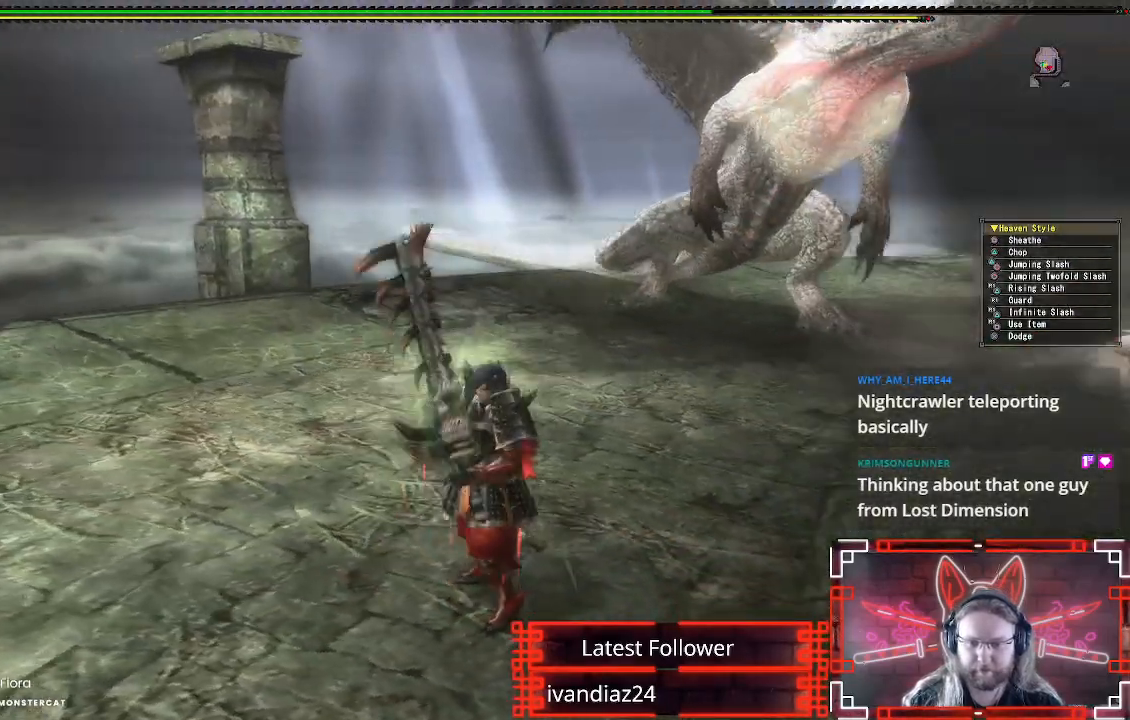
{"buttons": [], "left_stick": "up-left", "right_stick": "center", "events": [[267, "right_stick", "center"]]}
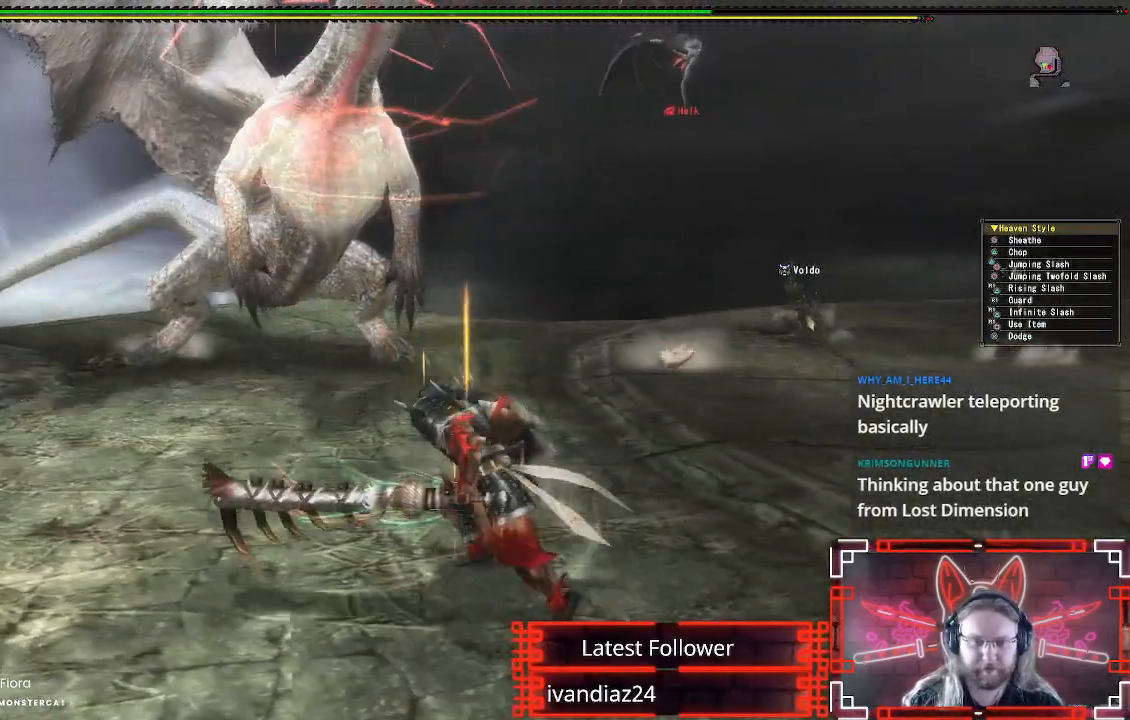
{"buttons": [], "left_stick": "up", "right_stick": "center", "events": [[33, "right_stick", "left"], [133, "right_stick", "center"], [150, "left_stick", "up"], [417, "right_stick", "up-left"], [467, "right_stick", "center"]]}
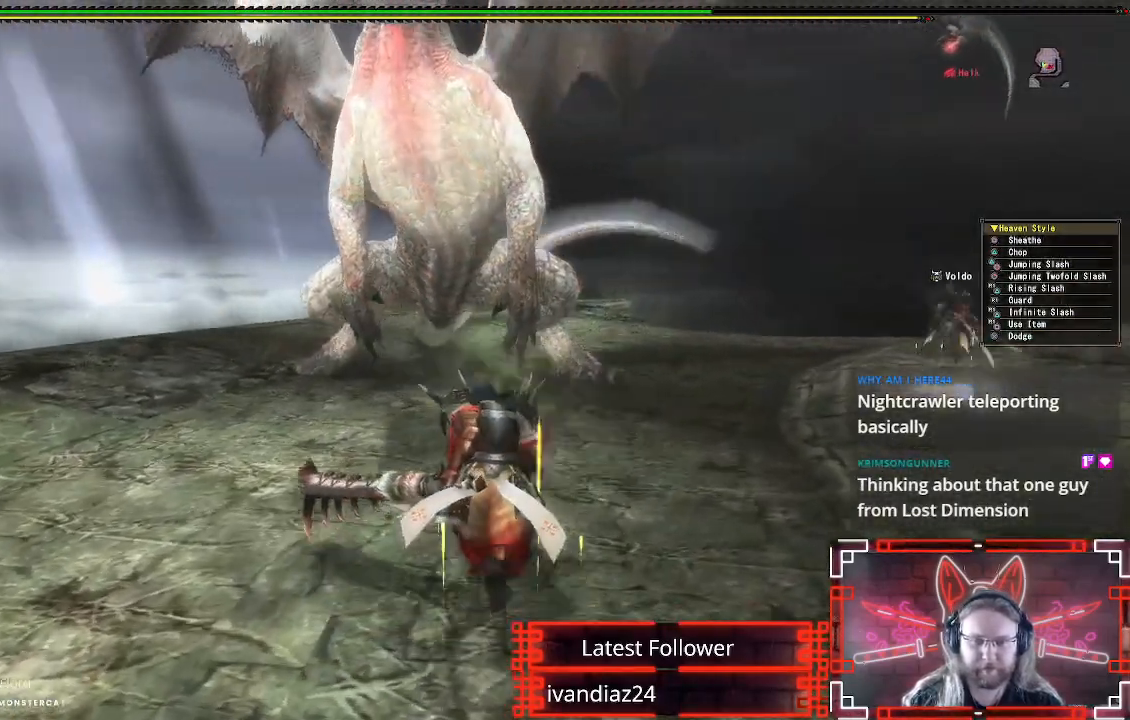
{"buttons": [], "left_stick": "up", "right_stick": "center", "events": []}
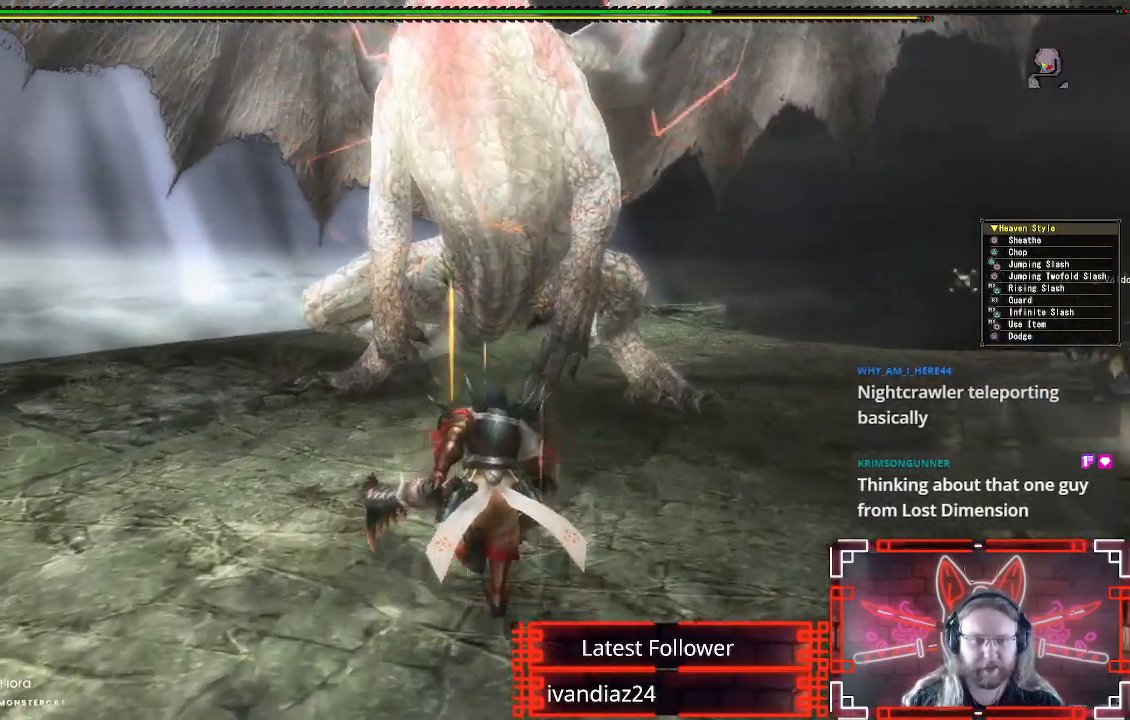
{"buttons": ["B", "Y"], "left_stick": "up-right", "right_stick": "center", "events": [[300, "left_stick", "up-right"], [367, "B", "down"], [367, "Y", "down"]]}
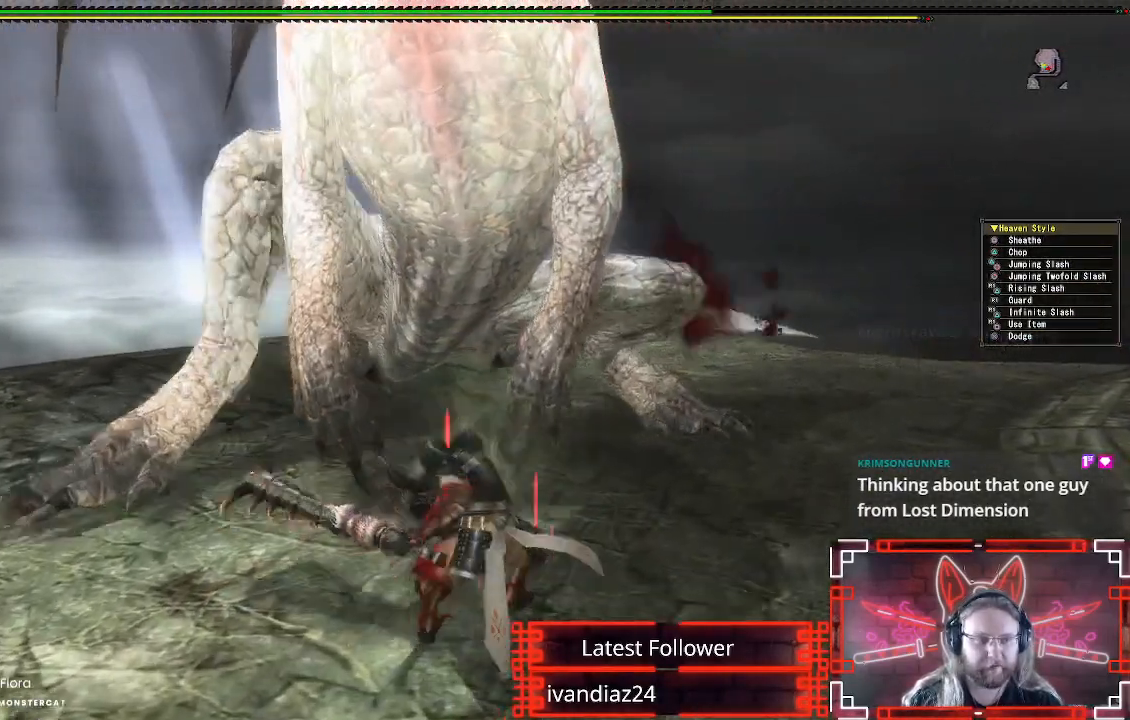
{"buttons": [], "left_stick": "right", "right_stick": "center", "events": [[67, "B", "up"], [67, "Y", "up"], [283, "Y", "down"], [450, "Y", "up"], [483, "left_stick", "right"]]}
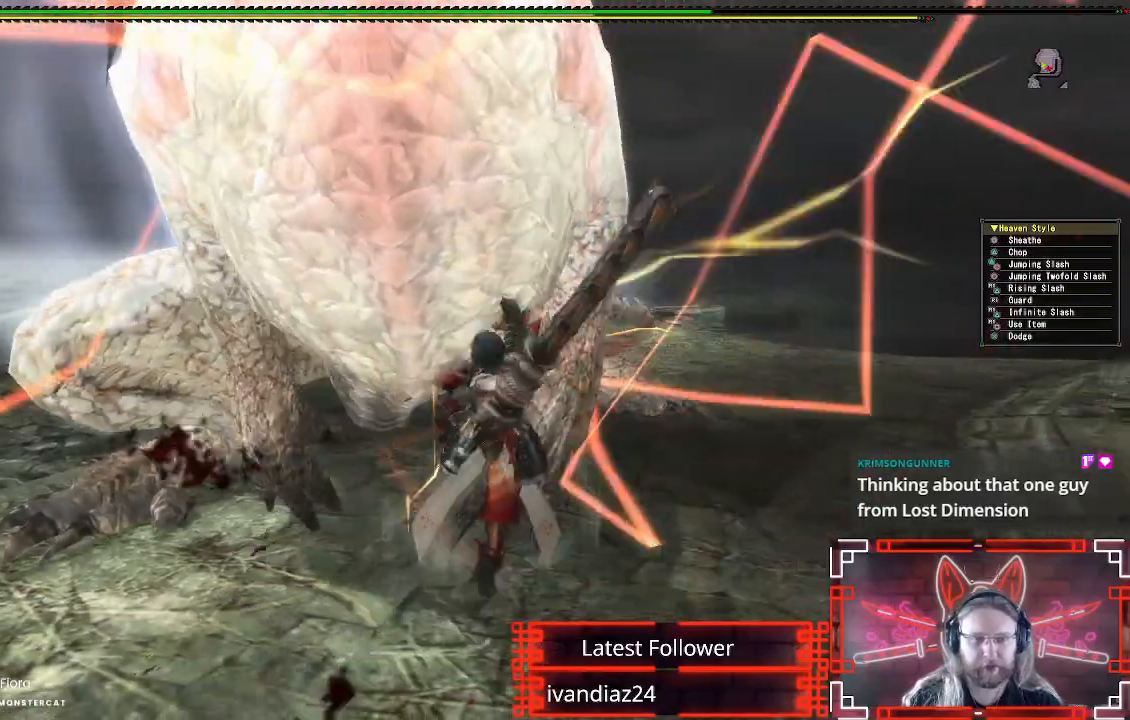
{"buttons": ["Y"], "left_stick": "right", "right_stick": "center", "events": [[33, "Y", "down"], [167, "Y", "up"], [250, "Y", "down"], [367, "Y", "up"], [433, "Y", "down"]]}
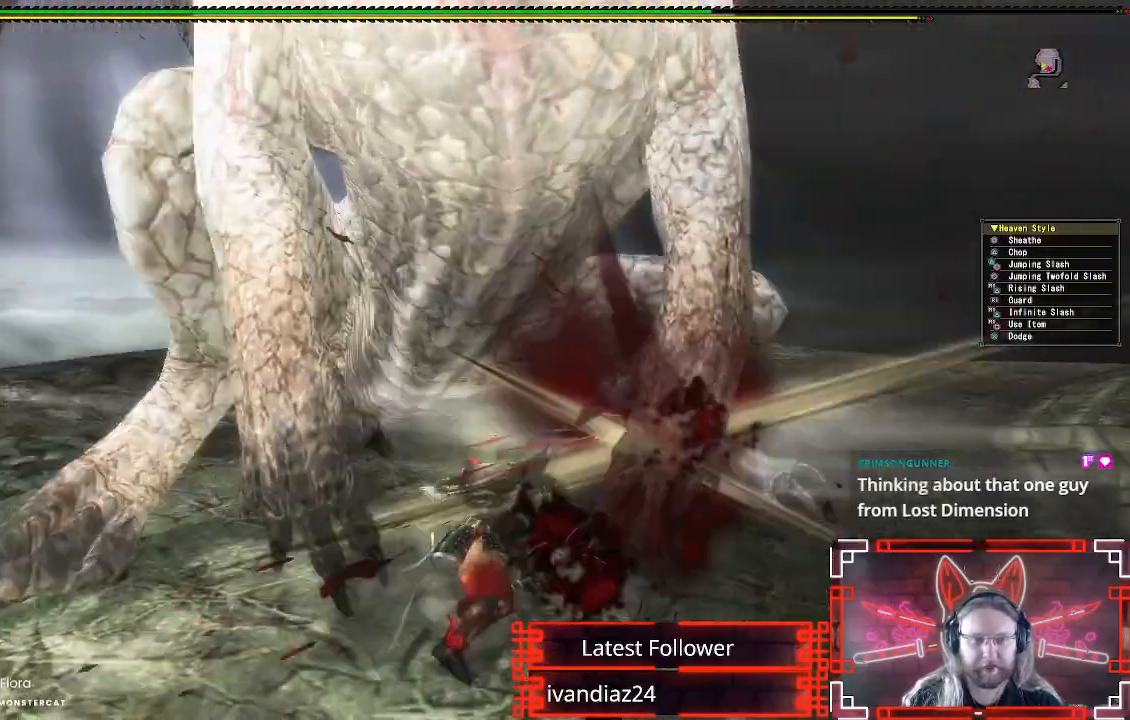
{"buttons": [], "left_stick": "right", "right_stick": "center", "events": [[50, "Y", "up"], [133, "Y", "down"], [233, "Y", "up"], [350, "Y", "down"], [400, "Y", "up"]]}
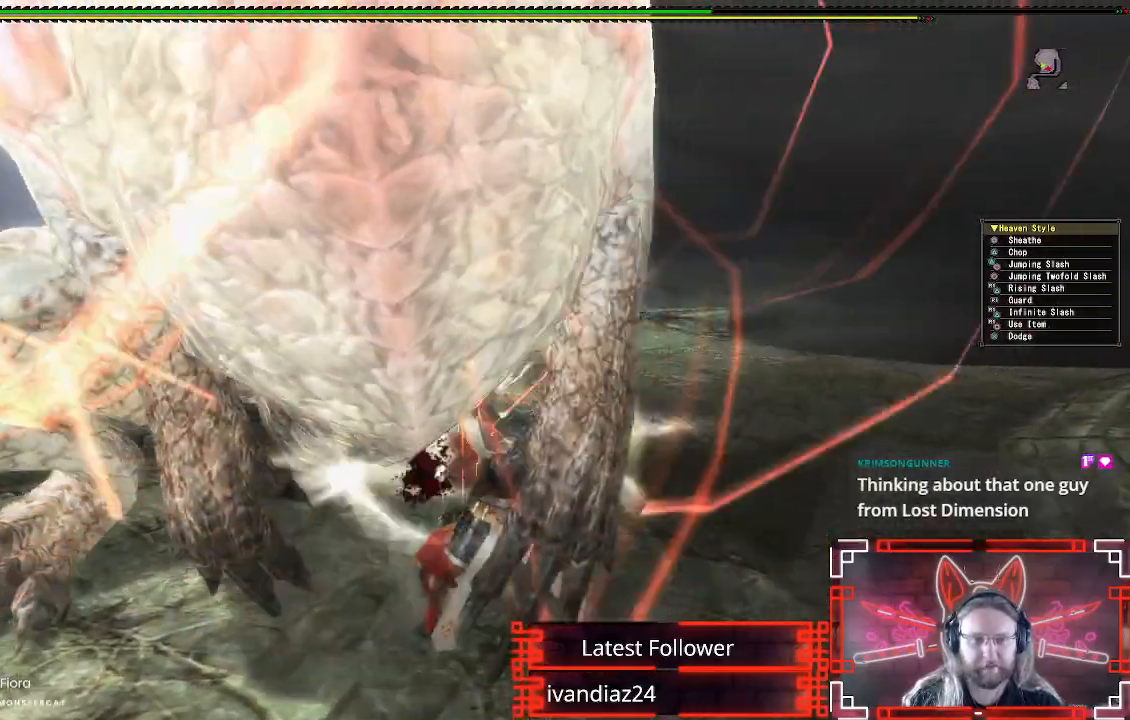
{"buttons": [], "left_stick": "right", "right_stick": "center", "events": [[17, "A", "down"], [150, "A", "up"], [217, "A", "down"], [333, "A", "up"], [400, "A", "down"], [500, "A", "up"]]}
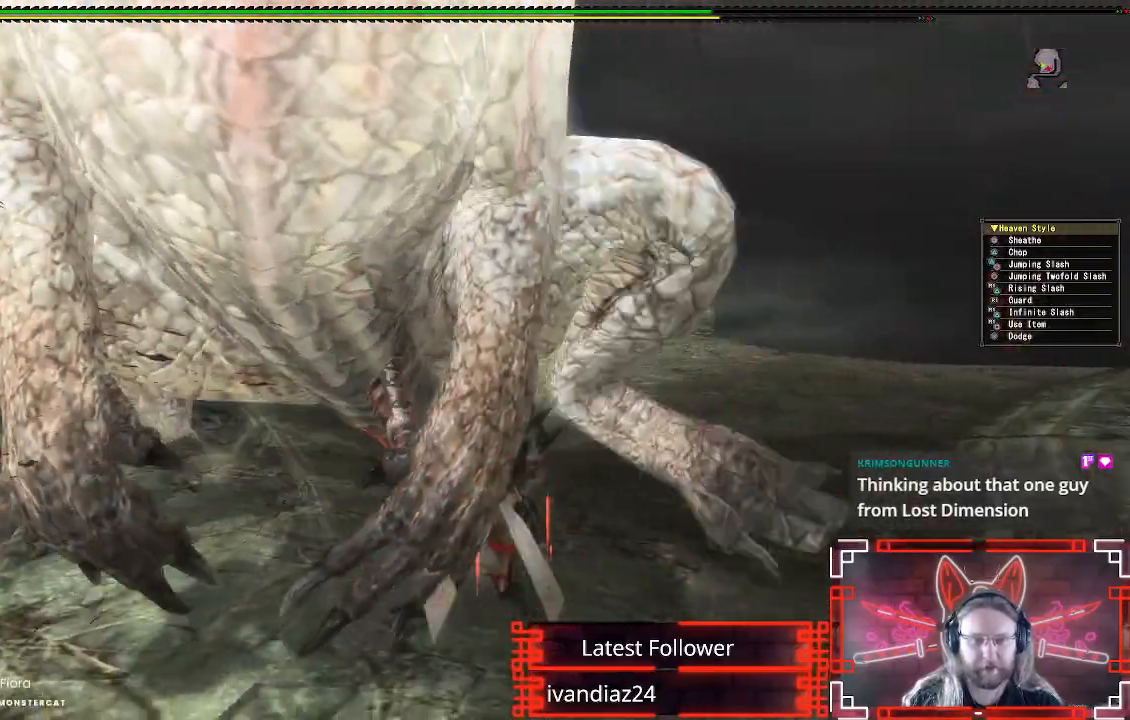
{"buttons": [], "left_stick": "down-right", "right_stick": "center", "events": [[83, "A", "down"], [150, "A", "up"], [267, "right_stick", "left"], [350, "left_stick", "down-right"], [433, "right_stick", "center"]]}
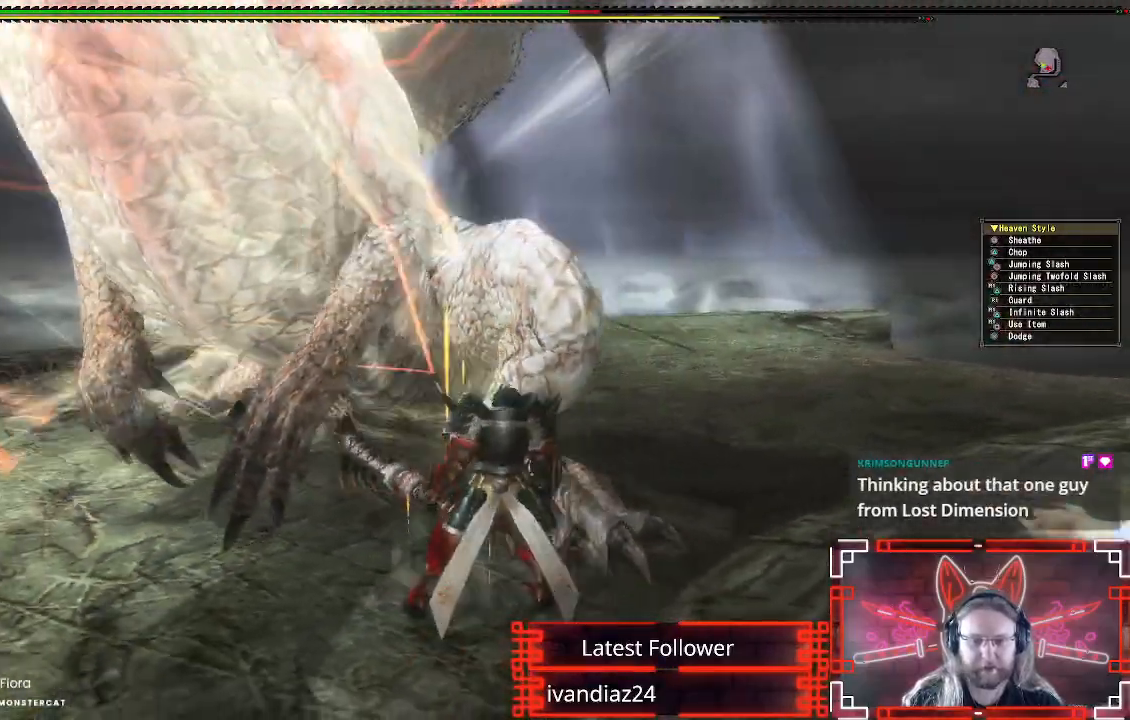
{"buttons": ["L1"], "left_stick": "down-right", "right_stick": "center", "events": [[33, "L1", "down"], [317, "X", "down"], [467, "X", "up"]]}
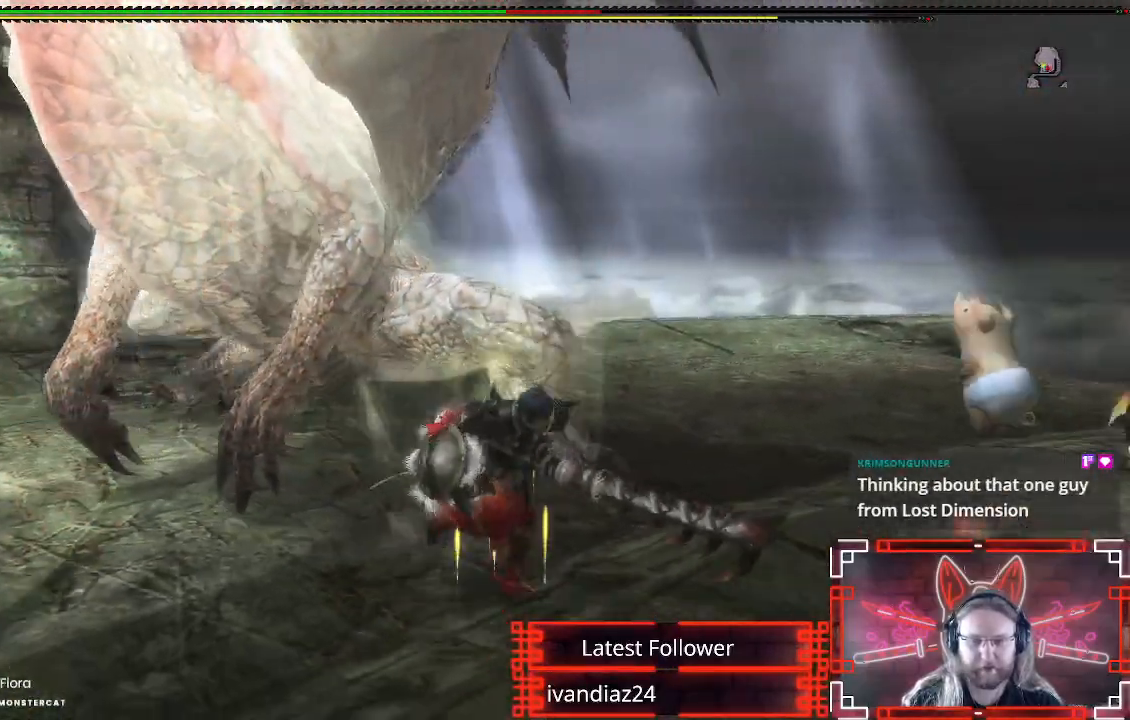
{"buttons": ["L1"], "left_stick": "down-right", "right_stick": "center", "events": [[100, "L1", "up"], [317, "L1", "down"]]}
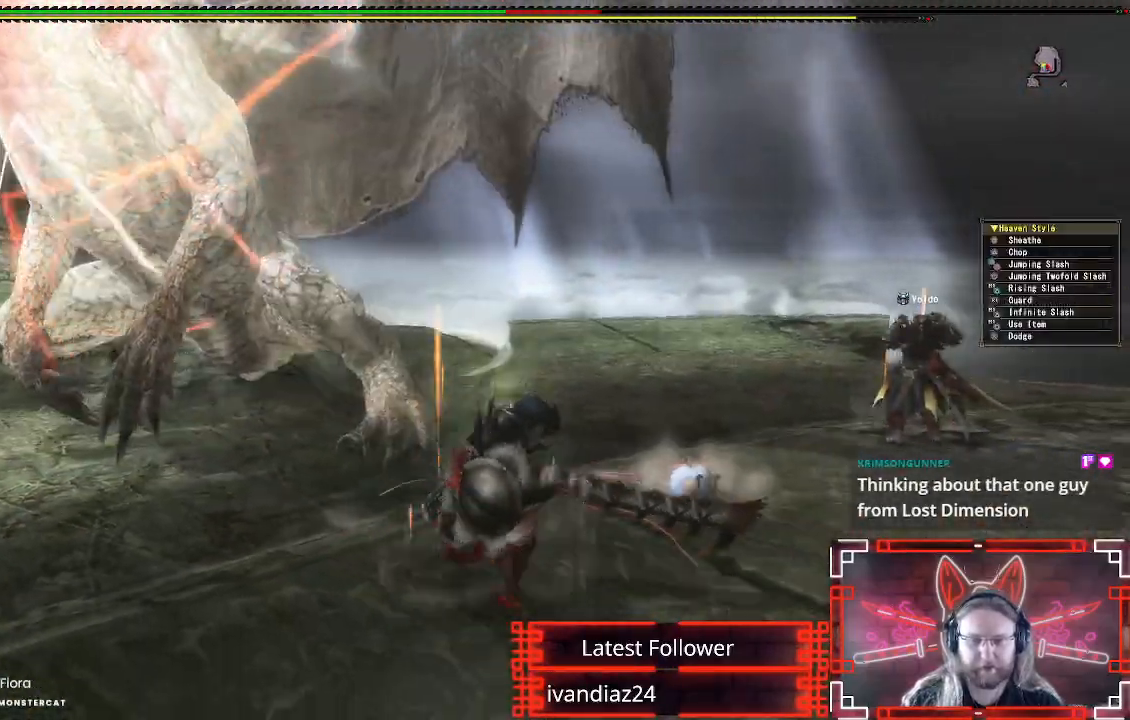
{"buttons": [], "left_stick": "right", "right_stick": "left", "events": [[233, "X", "down"], [333, "L1", "up"], [400, "X", "up"], [400, "left_stick", "right"], [500, "right_stick", "left"]]}
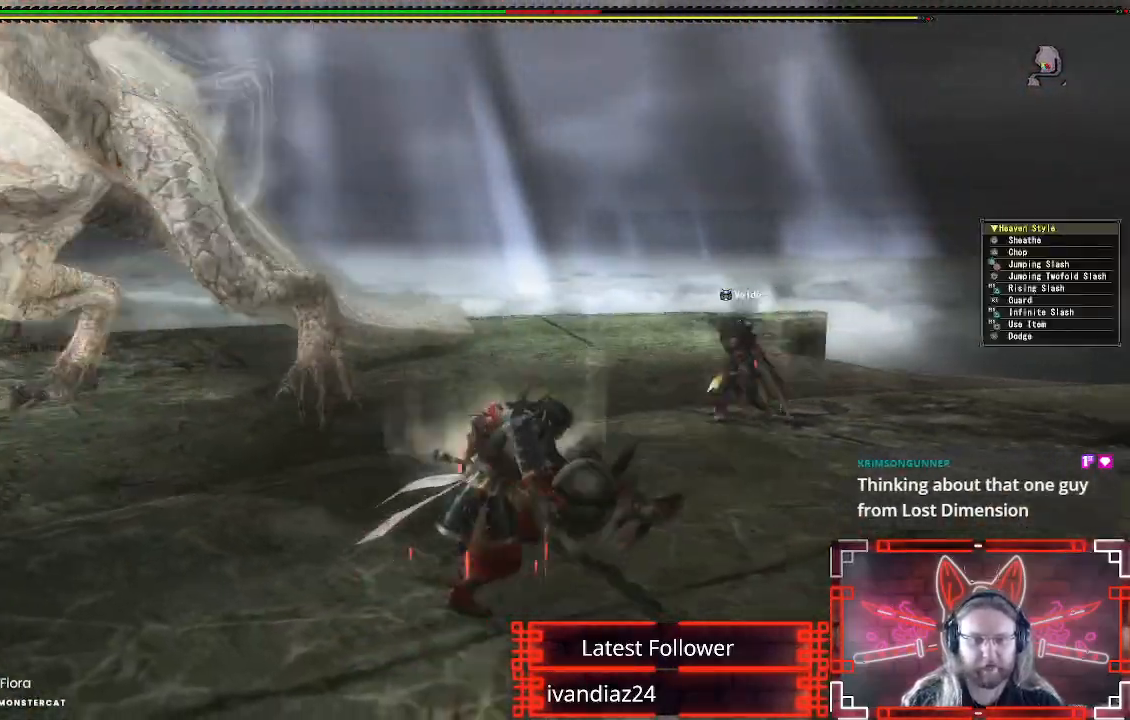
{"buttons": [], "left_stick": "down", "right_stick": "up-left", "events": [[133, "left_stick", "down-right"], [150, "right_stick", "center"], [200, "X", "down"], [317, "left_stick", "down"], [333, "X", "up"], [500, "right_stick", "up-left"]]}
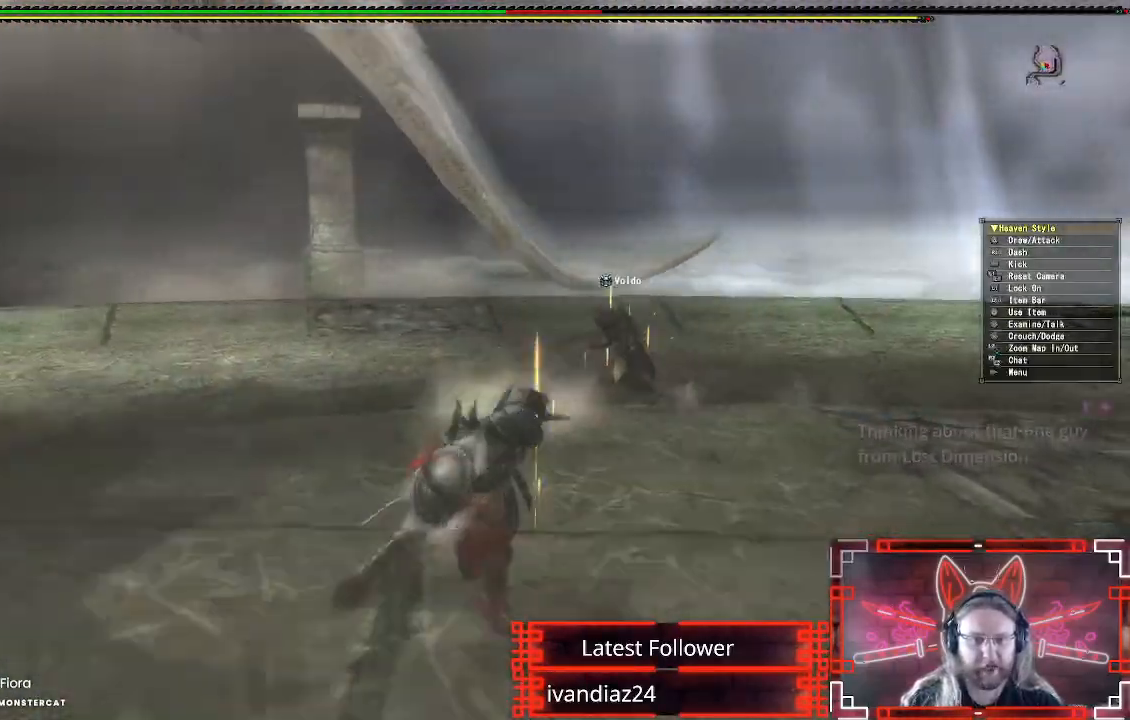
{"buttons": [], "left_stick": "down", "right_stick": "left", "events": [[33, "right_stick", "up"], [133, "R1", "down"], [350, "R1", "up"], [400, "right_stick", "center"], [450, "right_stick", "left"]]}
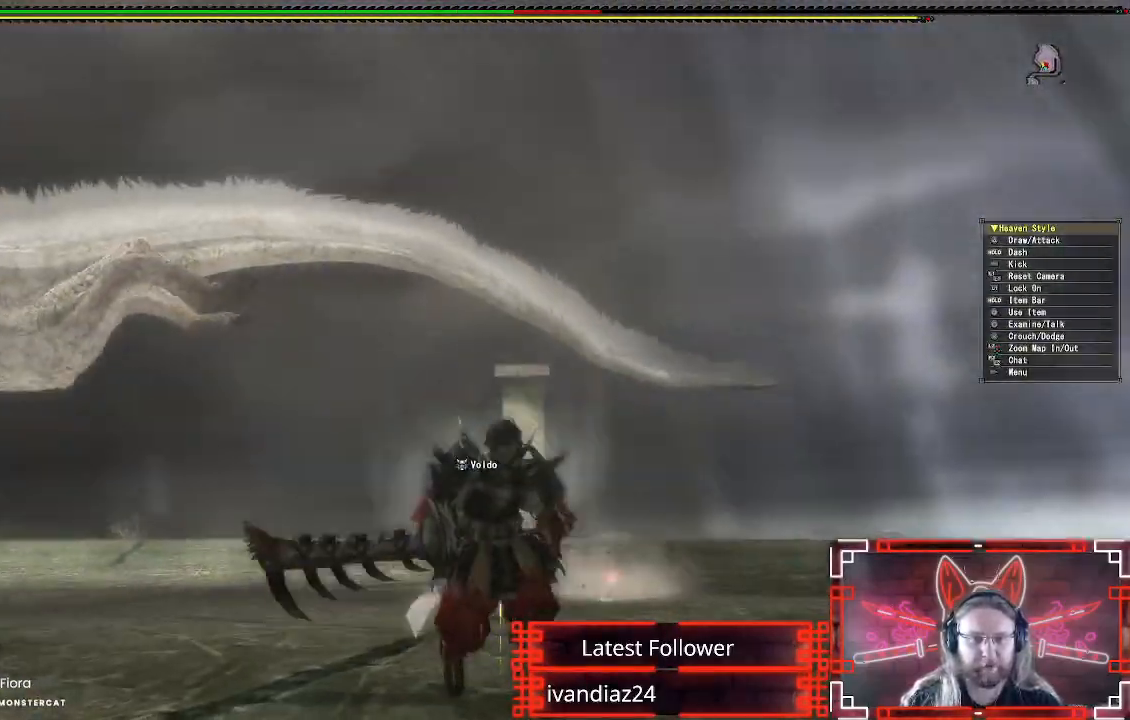
{"buttons": ["R1"], "left_stick": "up-left", "right_stick": "center", "events": [[33, "left_stick", "down-left"], [117, "R1", "down"], [167, "left_stick", "left"], [183, "right_stick", "down"], [300, "right_stick", "center"], [500, "left_stick", "up-left"]]}
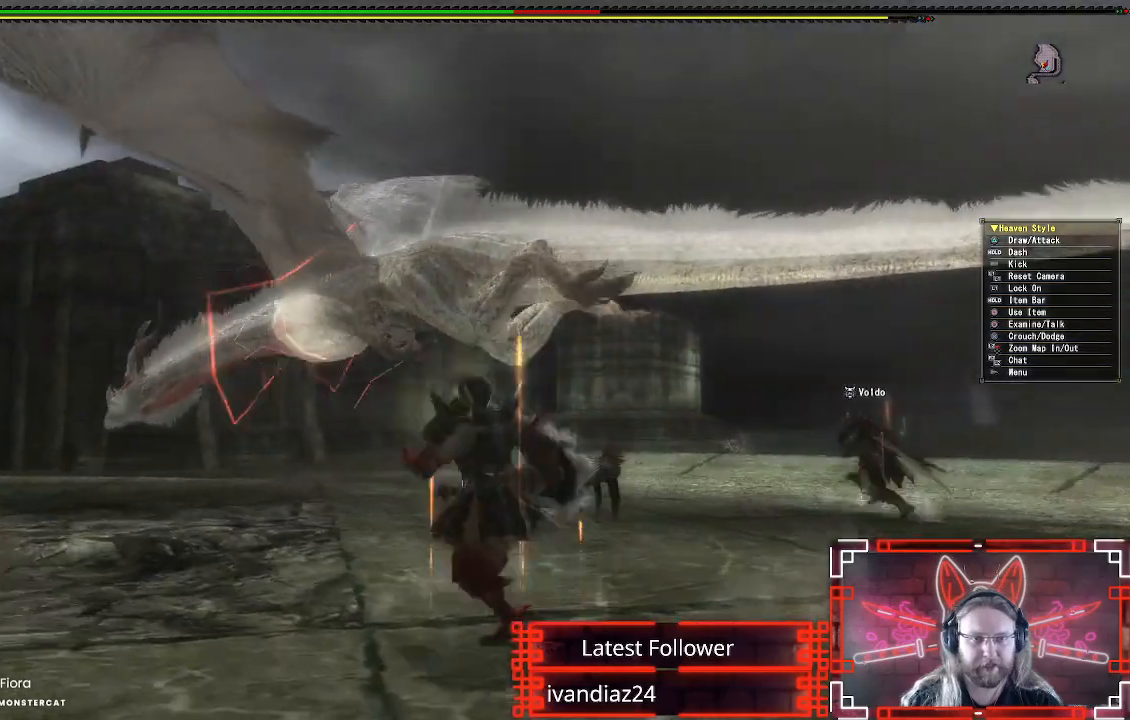
{"buttons": ["R1"], "left_stick": "up-left", "right_stick": "center", "events": [[133, "right_stick", "down-left"], [250, "right_stick", "center"]]}
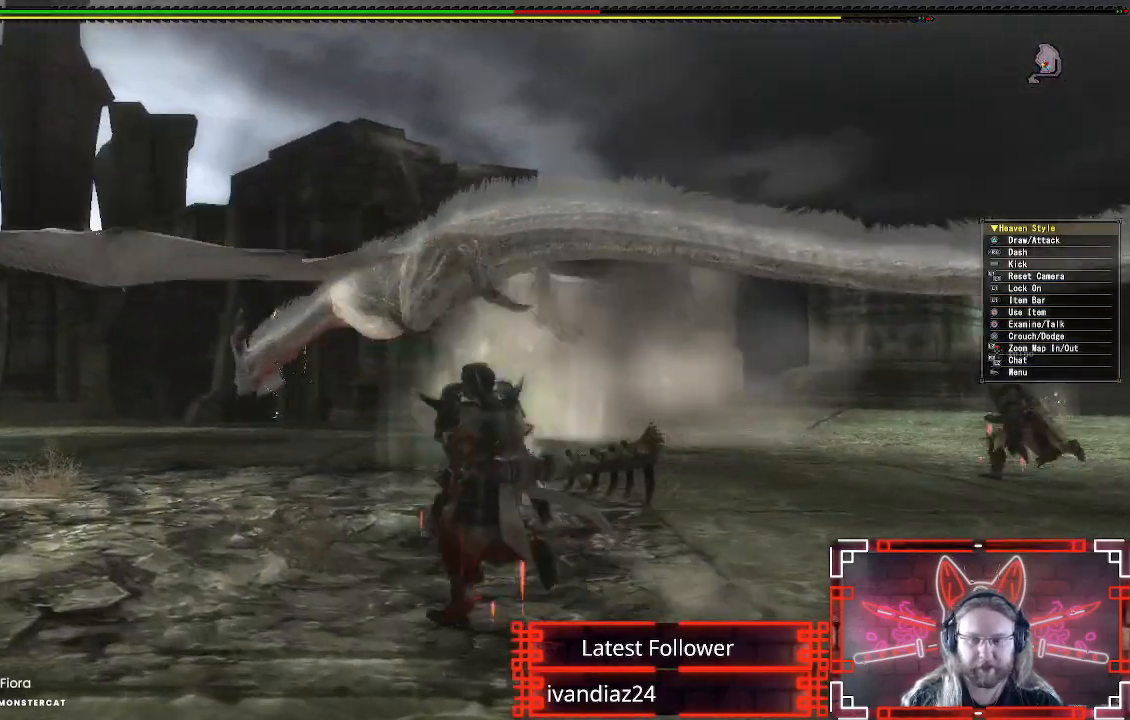
{"buttons": ["R1"], "left_stick": "up-left", "right_stick": "center", "events": [[100, "right_stick", "down-left"], [217, "right_stick", "center"]]}
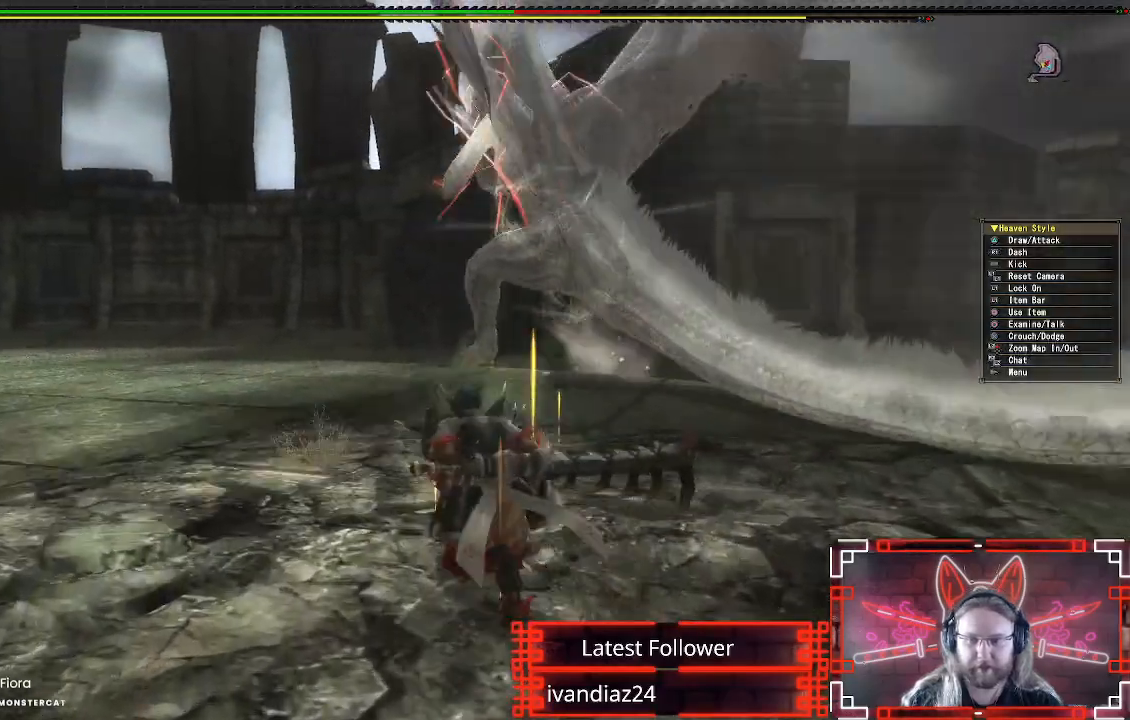
{"buttons": ["R1"], "left_stick": "up-left", "right_stick": "center", "events": []}
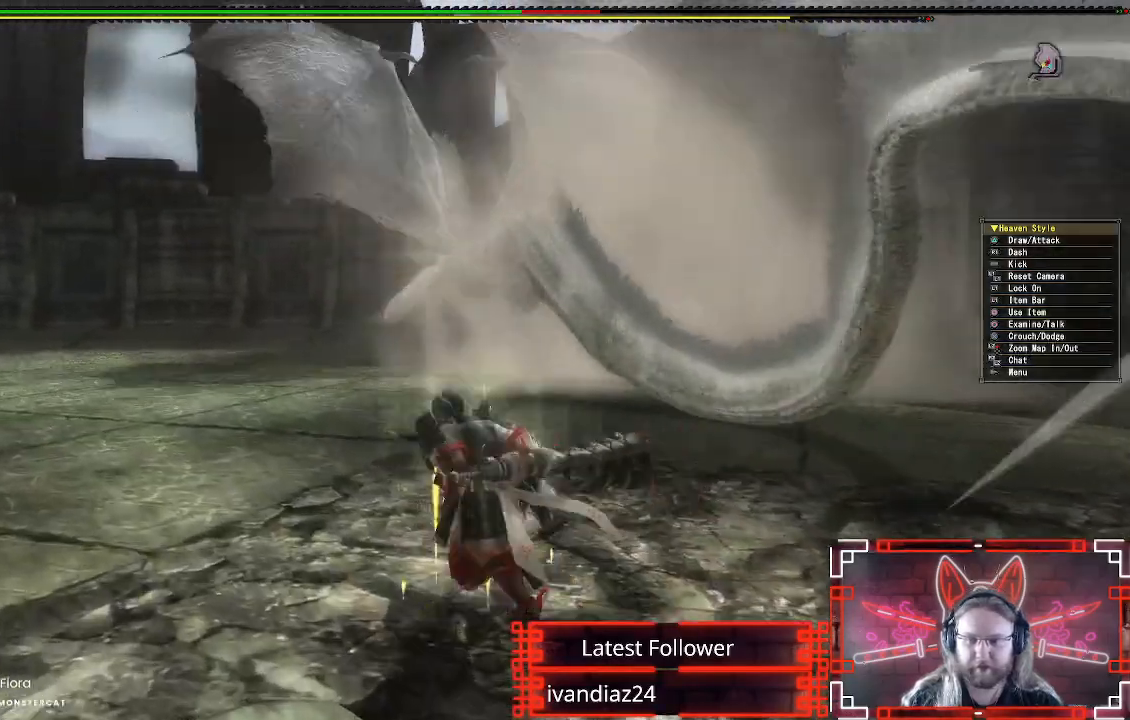
{"buttons": ["R1"], "left_stick": "up-left", "right_stick": "center", "events": []}
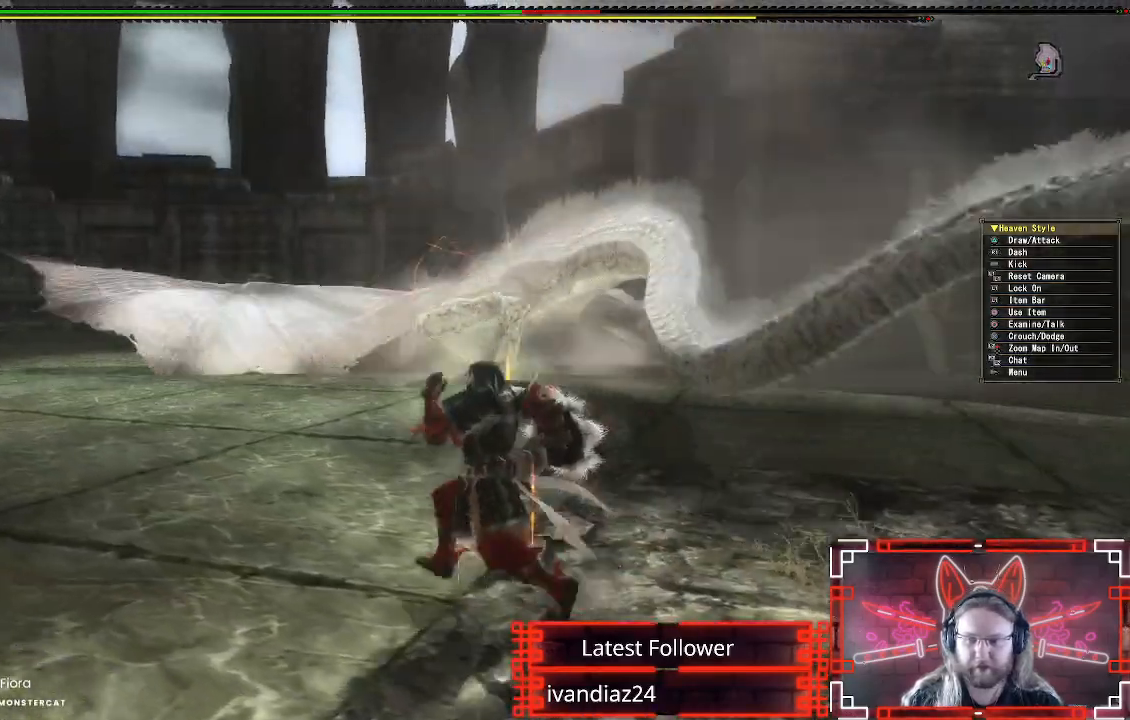
{"buttons": ["R1"], "left_stick": "up-left", "right_stick": "center", "events": [[50, "right_stick", "right"], [150, "right_stick", "center"]]}
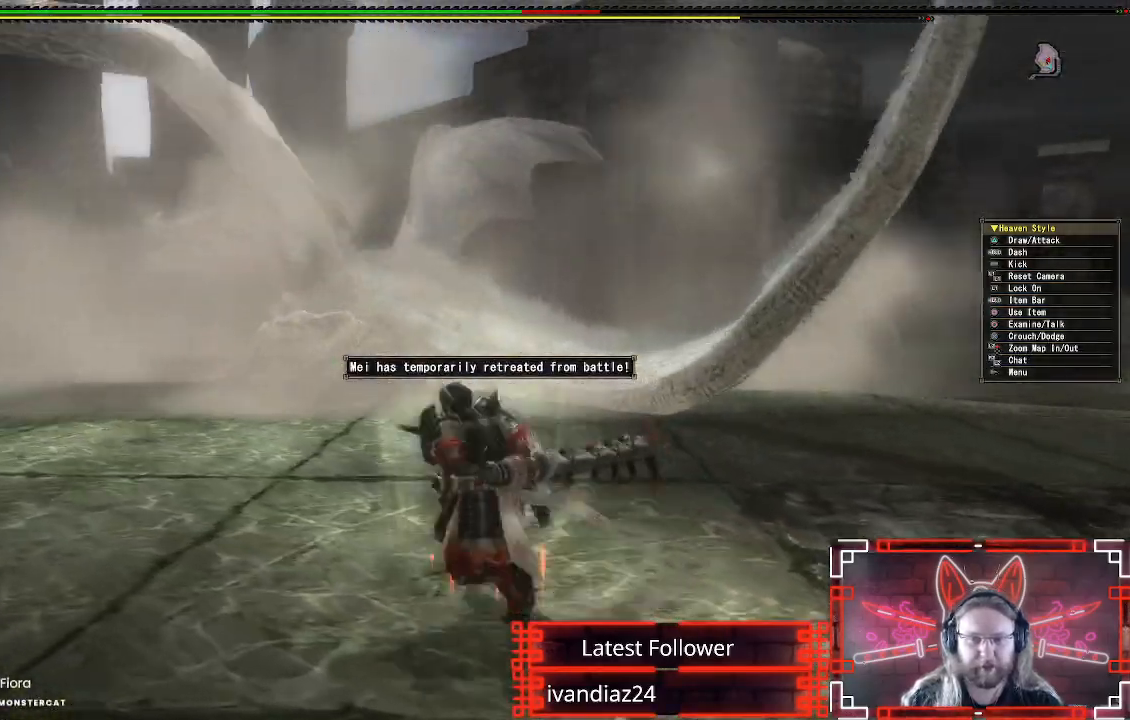
{"buttons": ["R1"], "left_stick": "up-left", "right_stick": "center", "events": []}
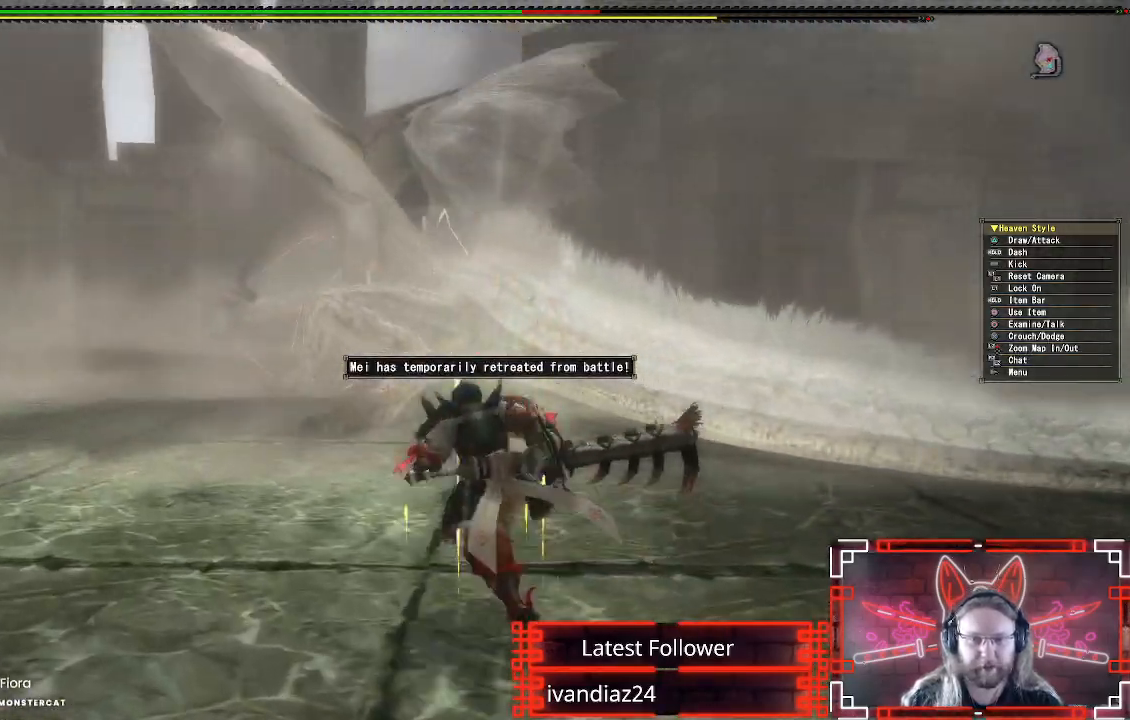
{"buttons": ["X", "R1"], "left_stick": "up", "right_stick": "center", "events": [[183, "left_stick", "up"], [400, "X", "down"]]}
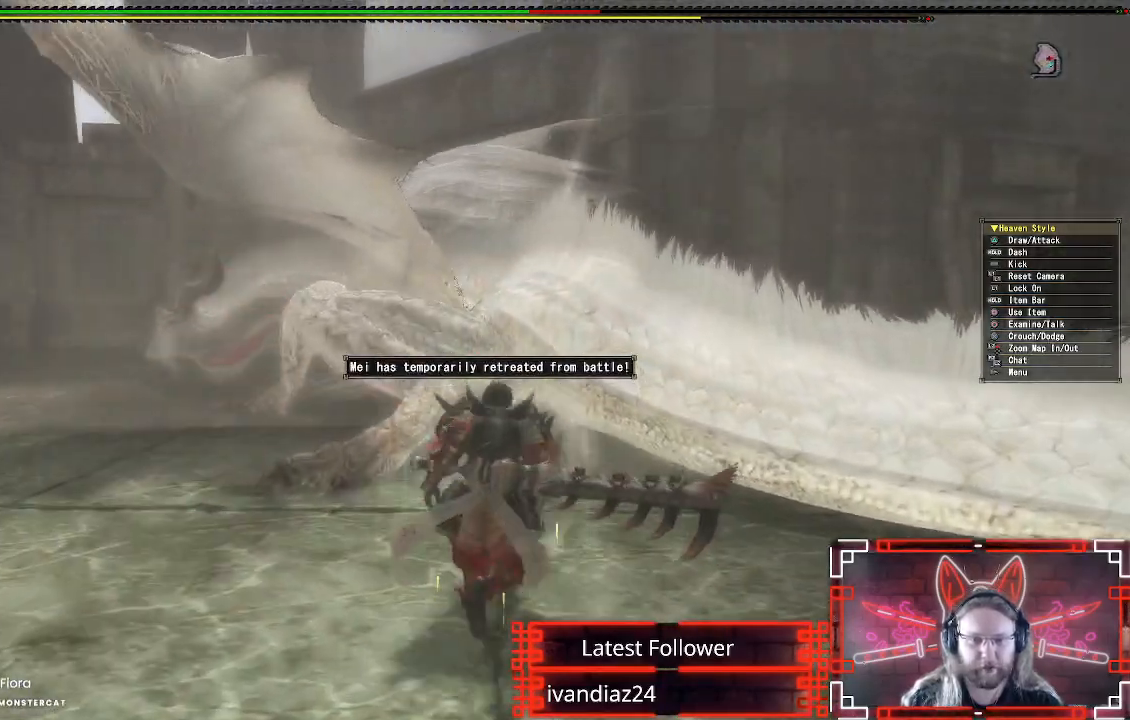
{"buttons": ["X"], "left_stick": "center", "right_stick": "center", "events": [[67, "X", "up"], [167, "X", "down"], [183, "R1", "up"], [300, "X", "up"], [400, "X", "down"], [483, "left_stick", "center"]]}
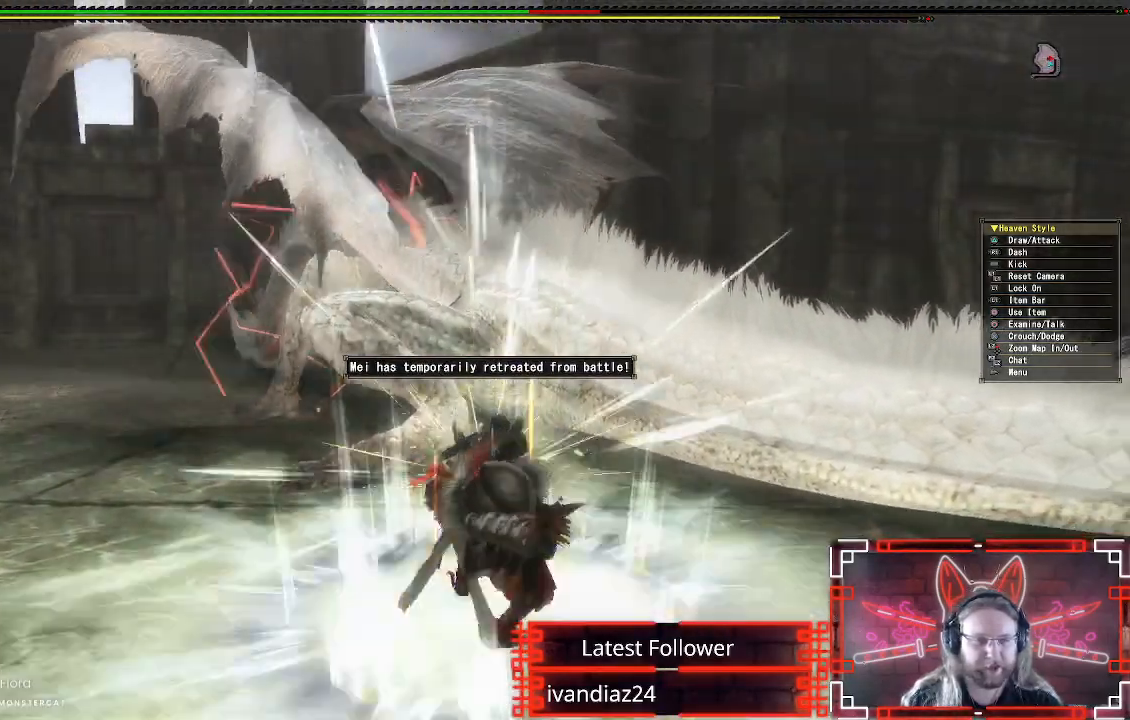
{"buttons": [], "left_stick": "center", "right_stick": "center", "events": [[17, "X", "up"], [117, "X", "down"], [233, "X", "up"]]}